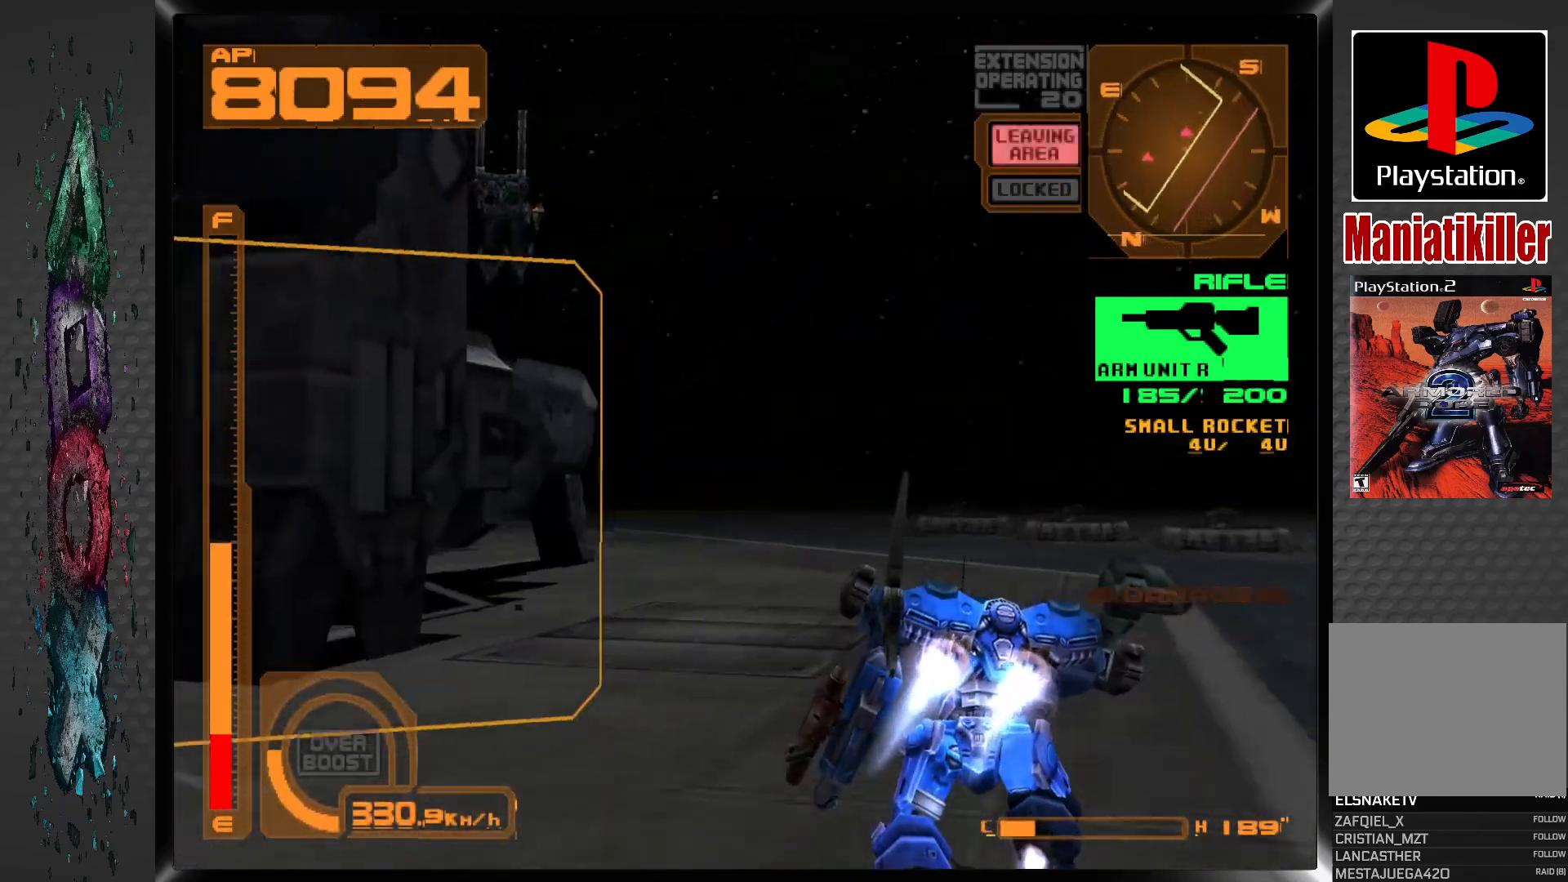
Gameplay with a controller (PlayStation layout); each line is a JSON object with the inputs held at the frame after it. "events" lists button and stick changes between this image and that frame as [ms after this image, input, new state], when the widget could be followed in between.
{"buttons": ["CROSS", "R1", "DPAD_UP", "DPAD_LEFT"], "left_stick": "center", "right_stick": "center", "events": [[17, "SQUARE", "down"], [283, "SQUARE", "up"]]}
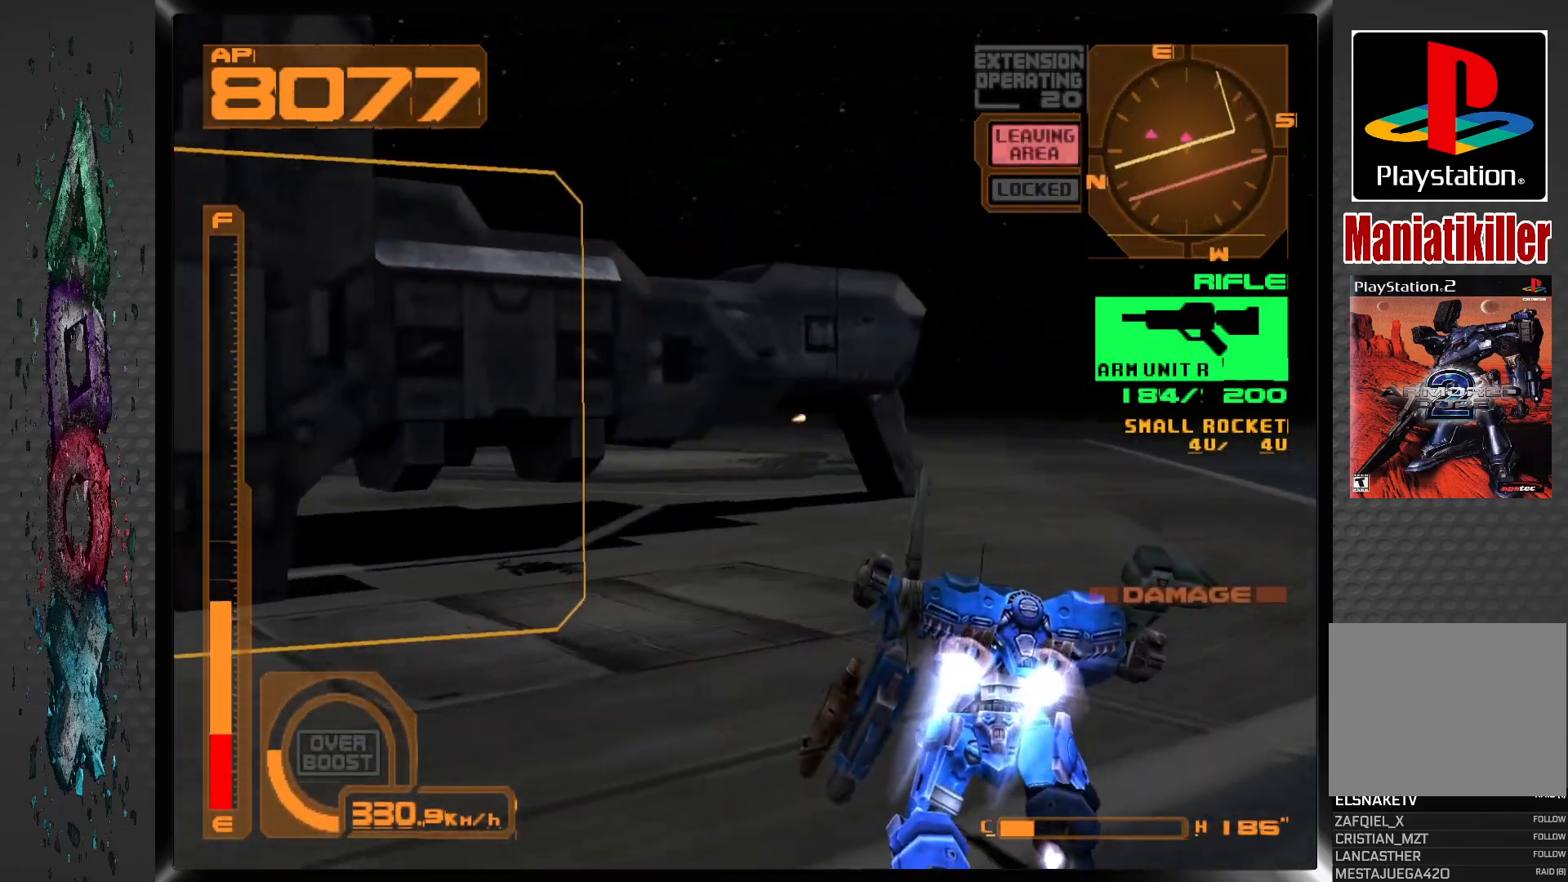
{"buttons": ["CROSS", "R1", "DPAD_UP", "DPAD_LEFT"], "left_stick": "center", "right_stick": "center", "events": []}
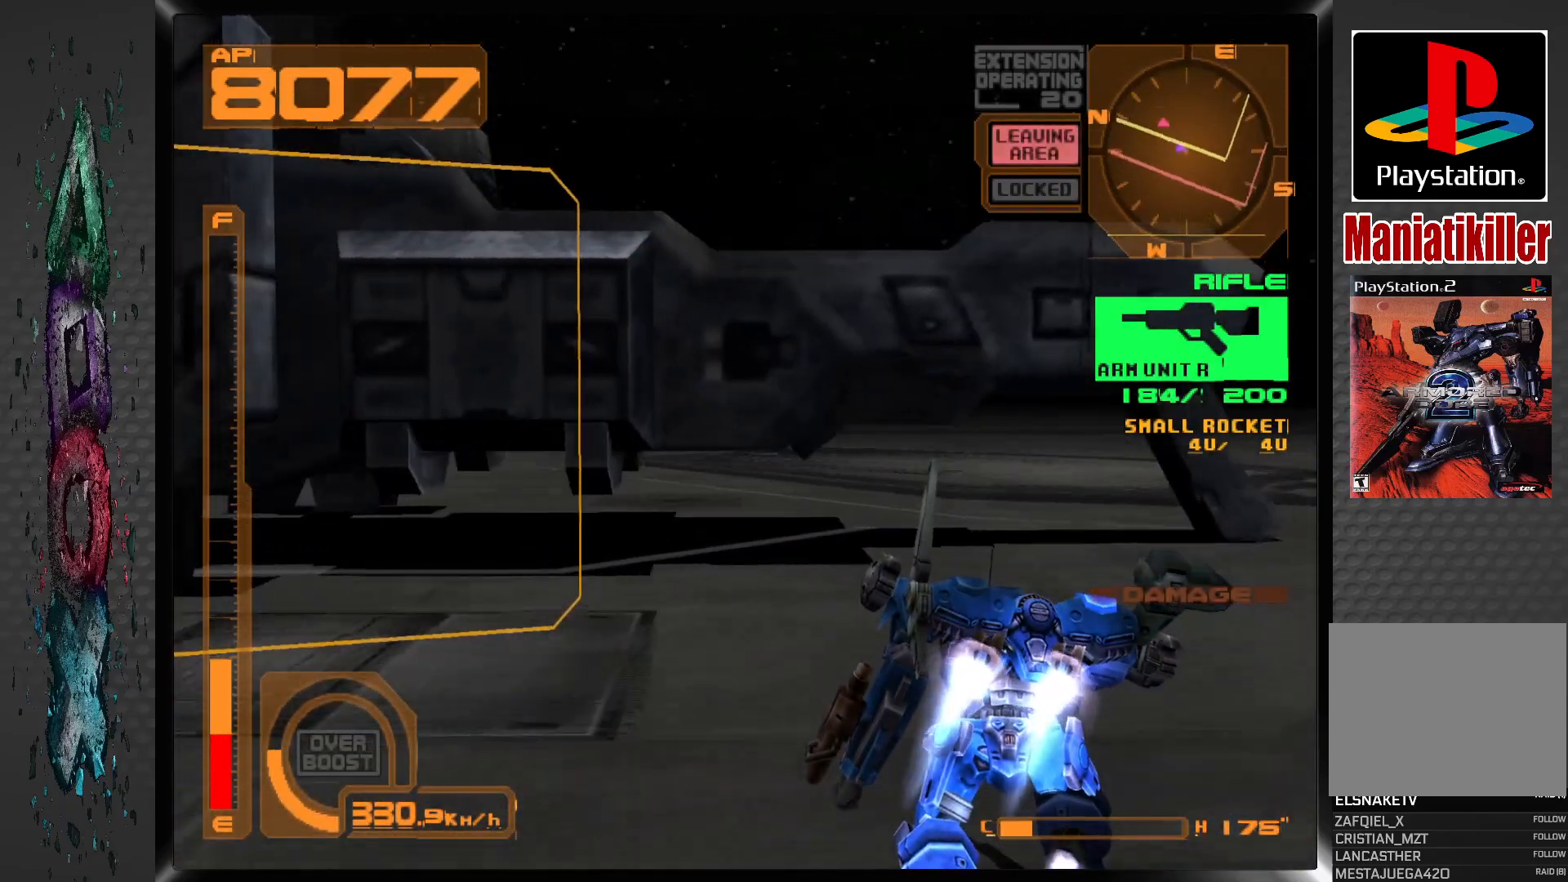
{"buttons": ["CROSS", "R1", "DPAD_LEFT"], "left_stick": "center", "right_stick": "center", "events": [[233, "DPAD_UP", "up"]]}
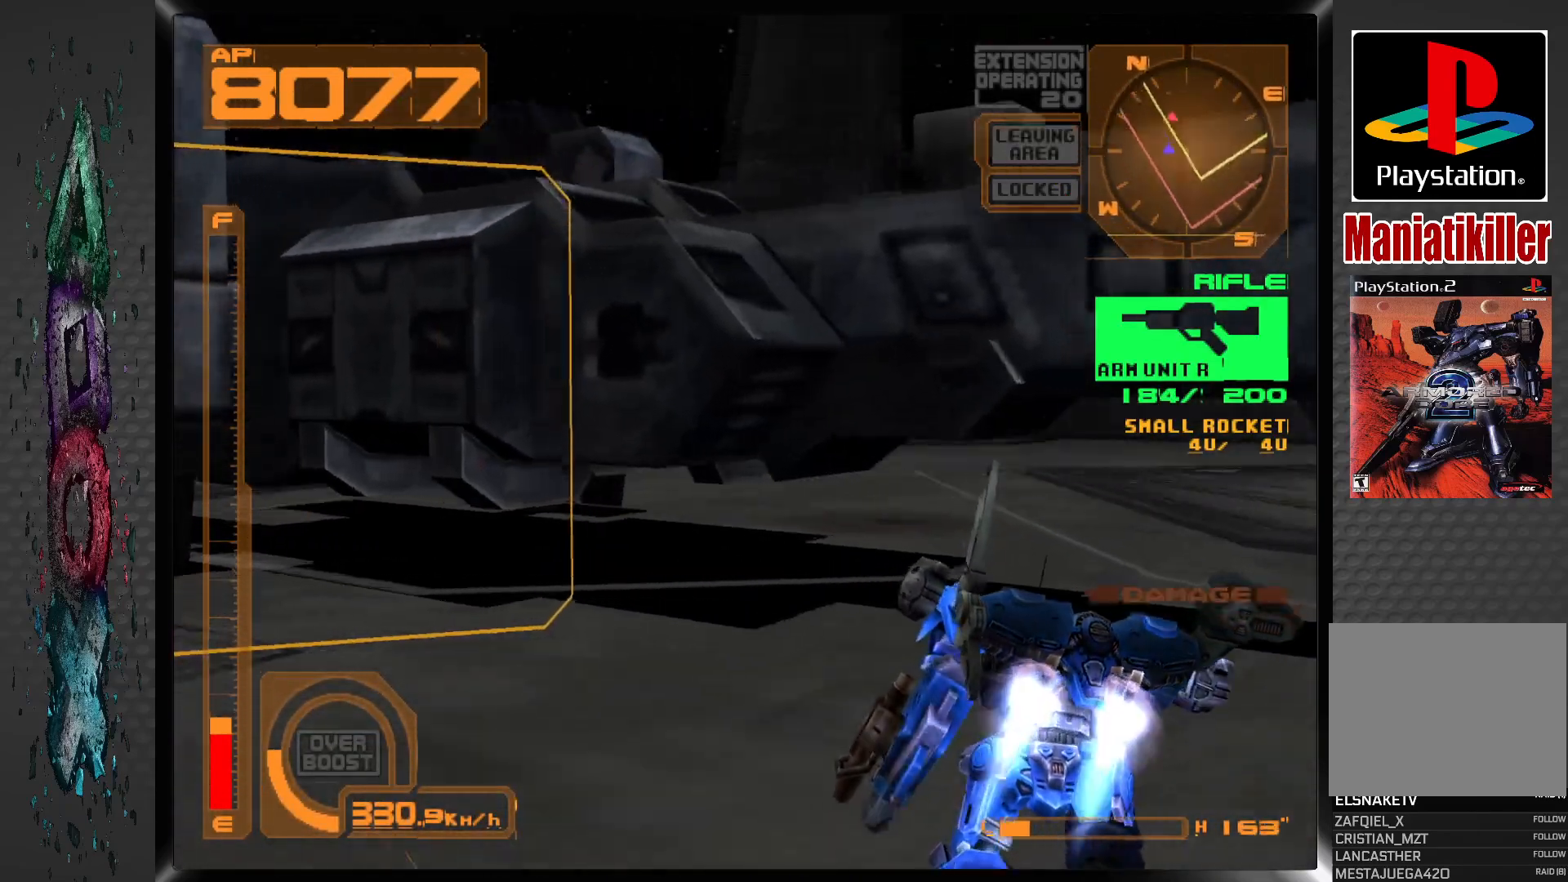
{"buttons": ["CROSS", "R1", "DPAD_DOWN", "DPAD_LEFT"], "left_stick": "center", "right_stick": "center", "events": [[83, "DPAD_DOWN", "down"]]}
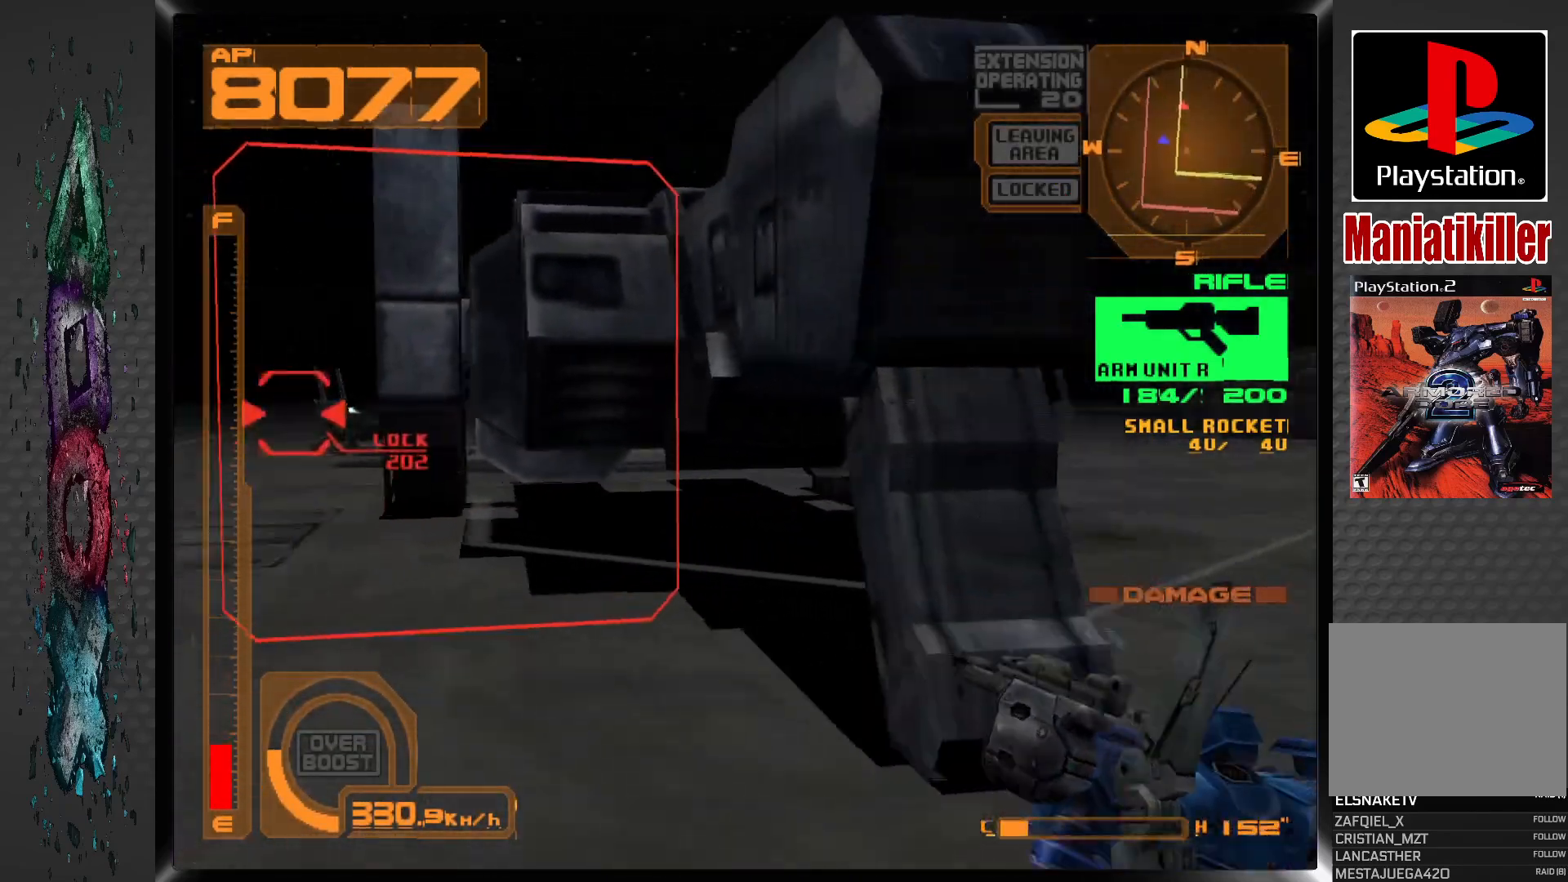
{"buttons": [], "left_stick": "center", "right_stick": "center", "events": [[100, "R1", "up"], [133, "CROSS", "up"], [233, "DPAD_DOWN", "up"], [233, "DPAD_LEFT", "up"]]}
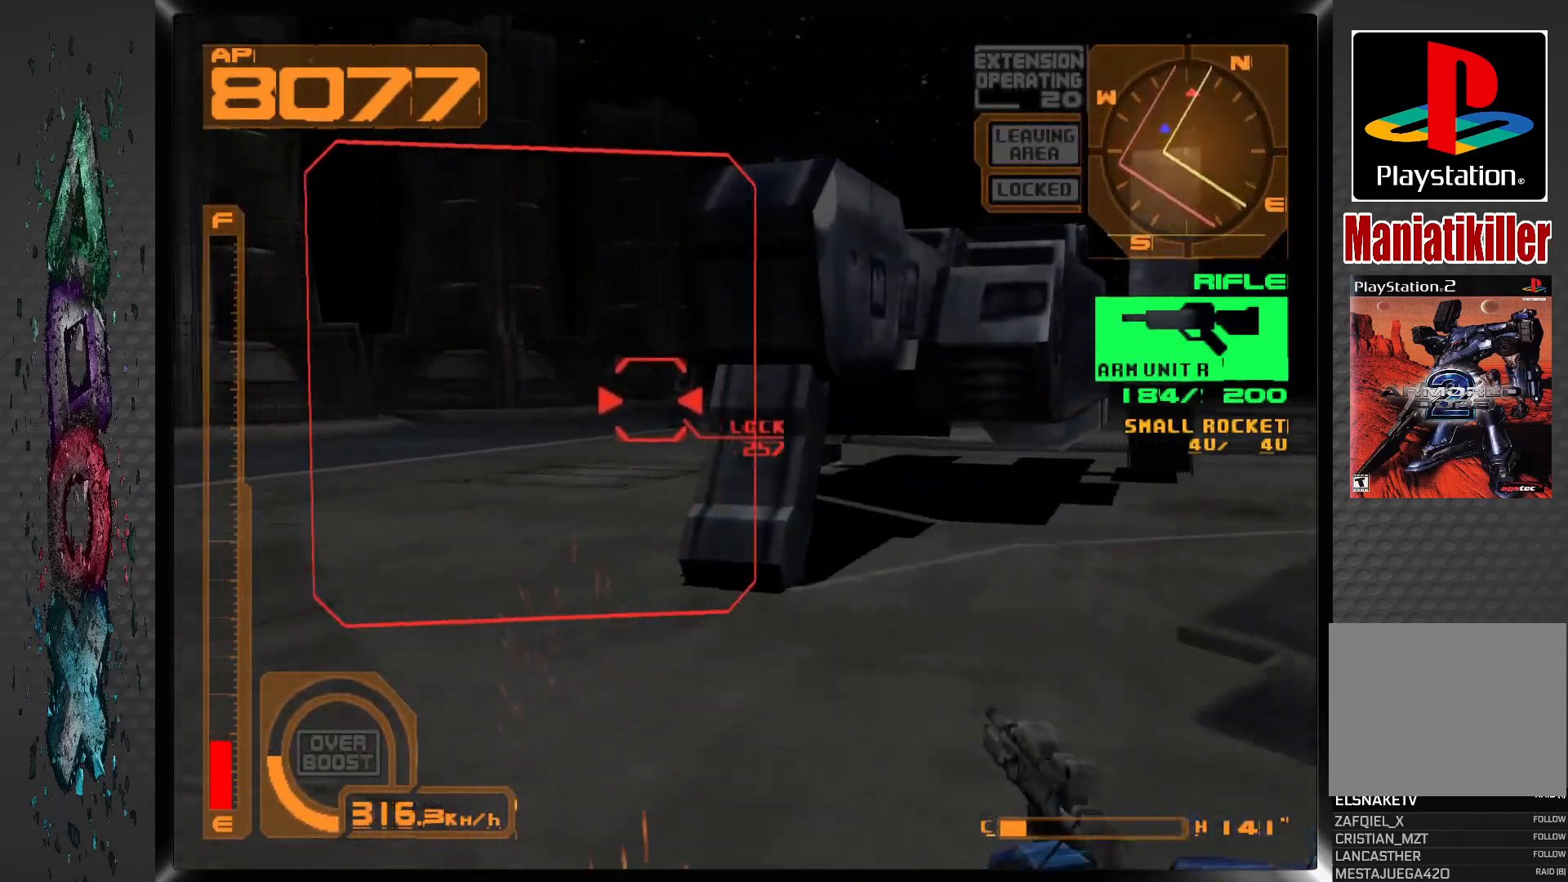
{"buttons": ["L1"], "left_stick": "center", "right_stick": "center", "events": [[167, "DPAD_LEFT", "down"], [317, "DPAD_LEFT", "up"], [383, "L1", "down"]]}
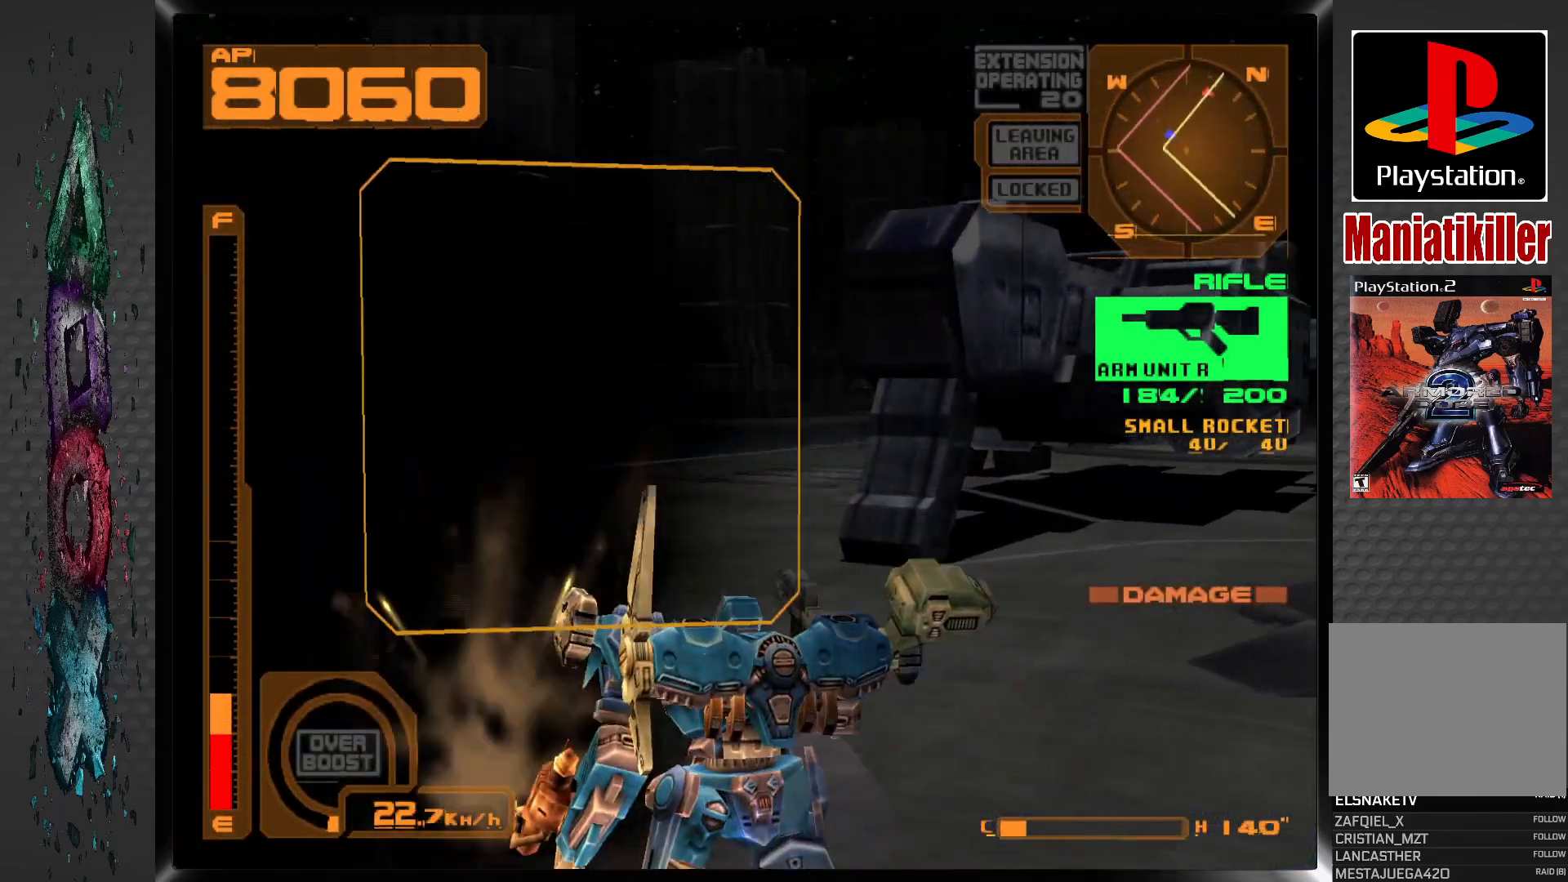
{"buttons": ["L1", "DPAD_RIGHT"], "left_stick": "center", "right_stick": "center", "events": [[100, "DPAD_RIGHT", "down"]]}
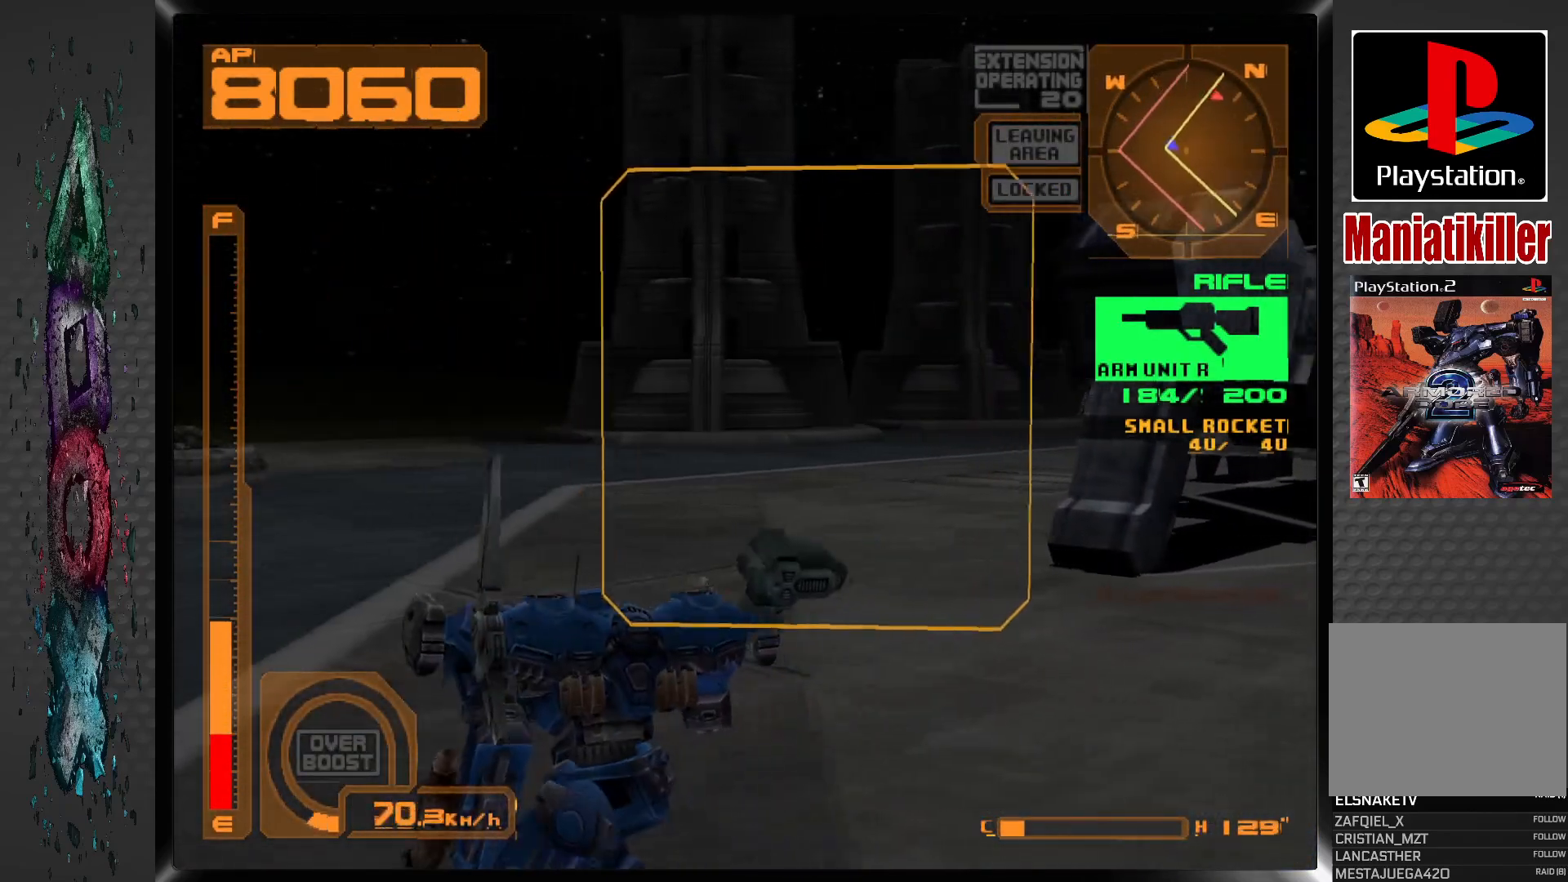
{"buttons": ["L1"], "left_stick": "center", "right_stick": "center", "events": [[467, "DPAD_RIGHT", "up"]]}
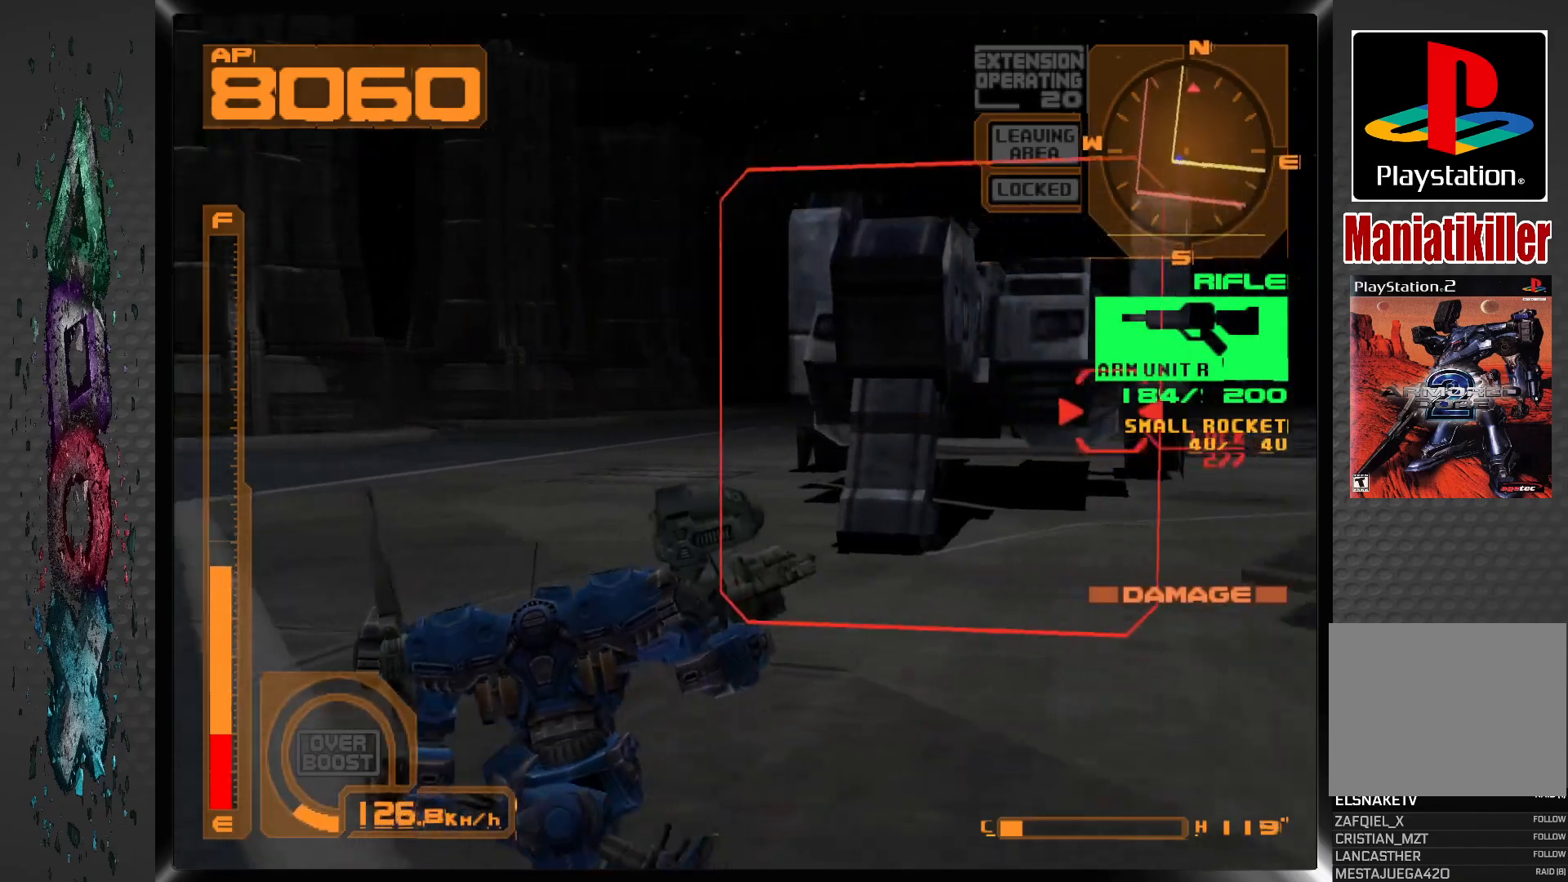
{"buttons": ["L1", "DPAD_RIGHT"], "left_stick": "center", "right_stick": "center", "events": [[367, "DPAD_RIGHT", "down"]]}
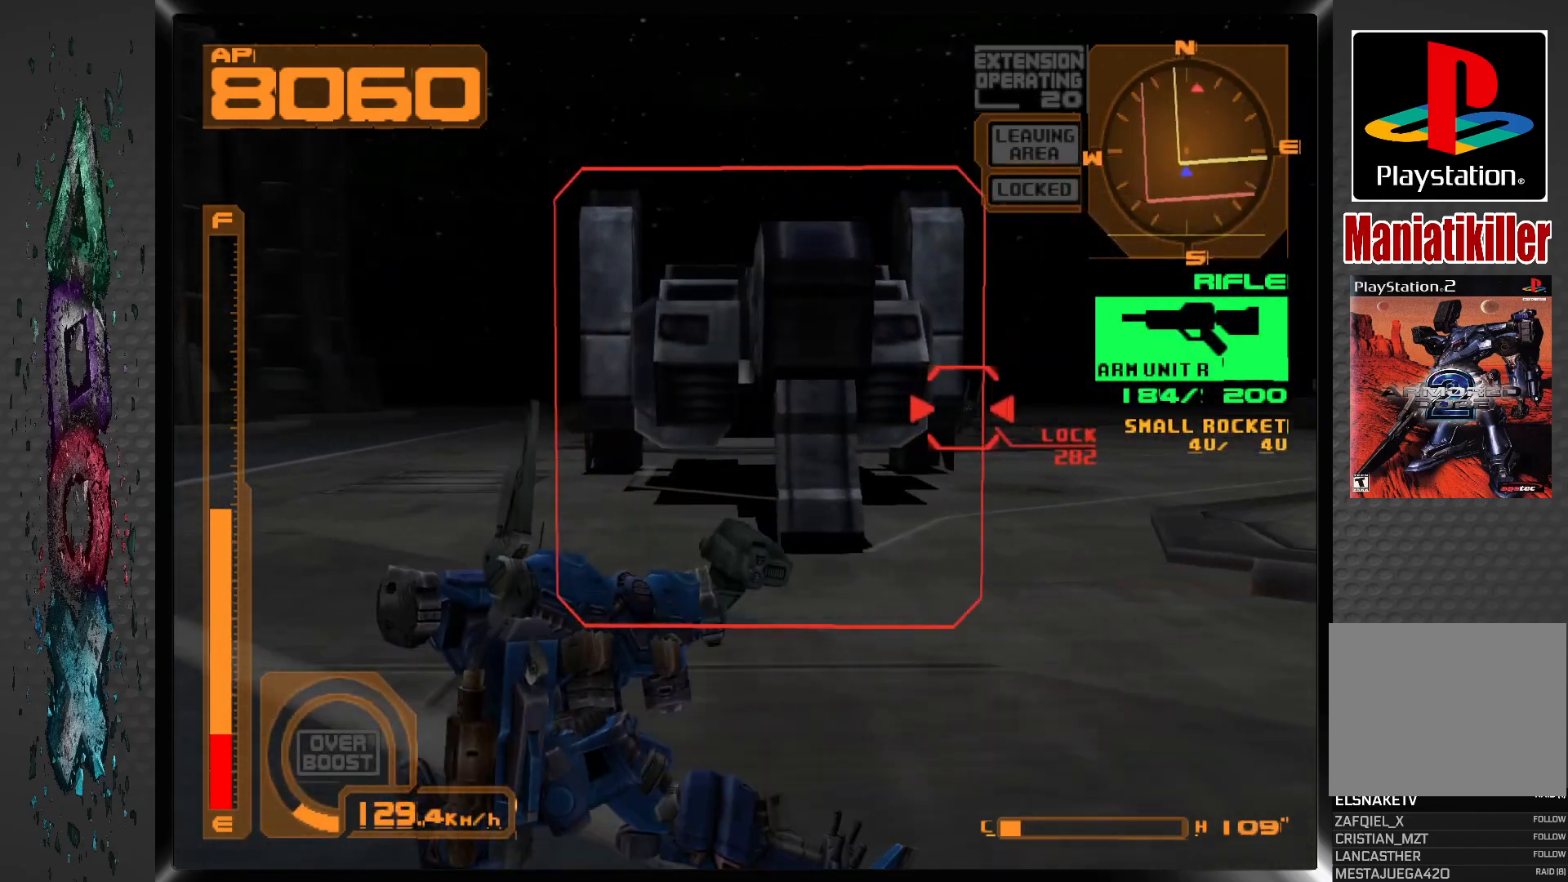
{"buttons": ["R1", "DPAD_UP", "DPAD_RIGHT"], "left_stick": "center", "right_stick": "center", "events": [[50, "DPAD_RIGHT", "up"], [83, "L1", "up"], [267, "DPAD_UP", "down"], [317, "R1", "down"], [417, "DPAD_RIGHT", "down"]]}
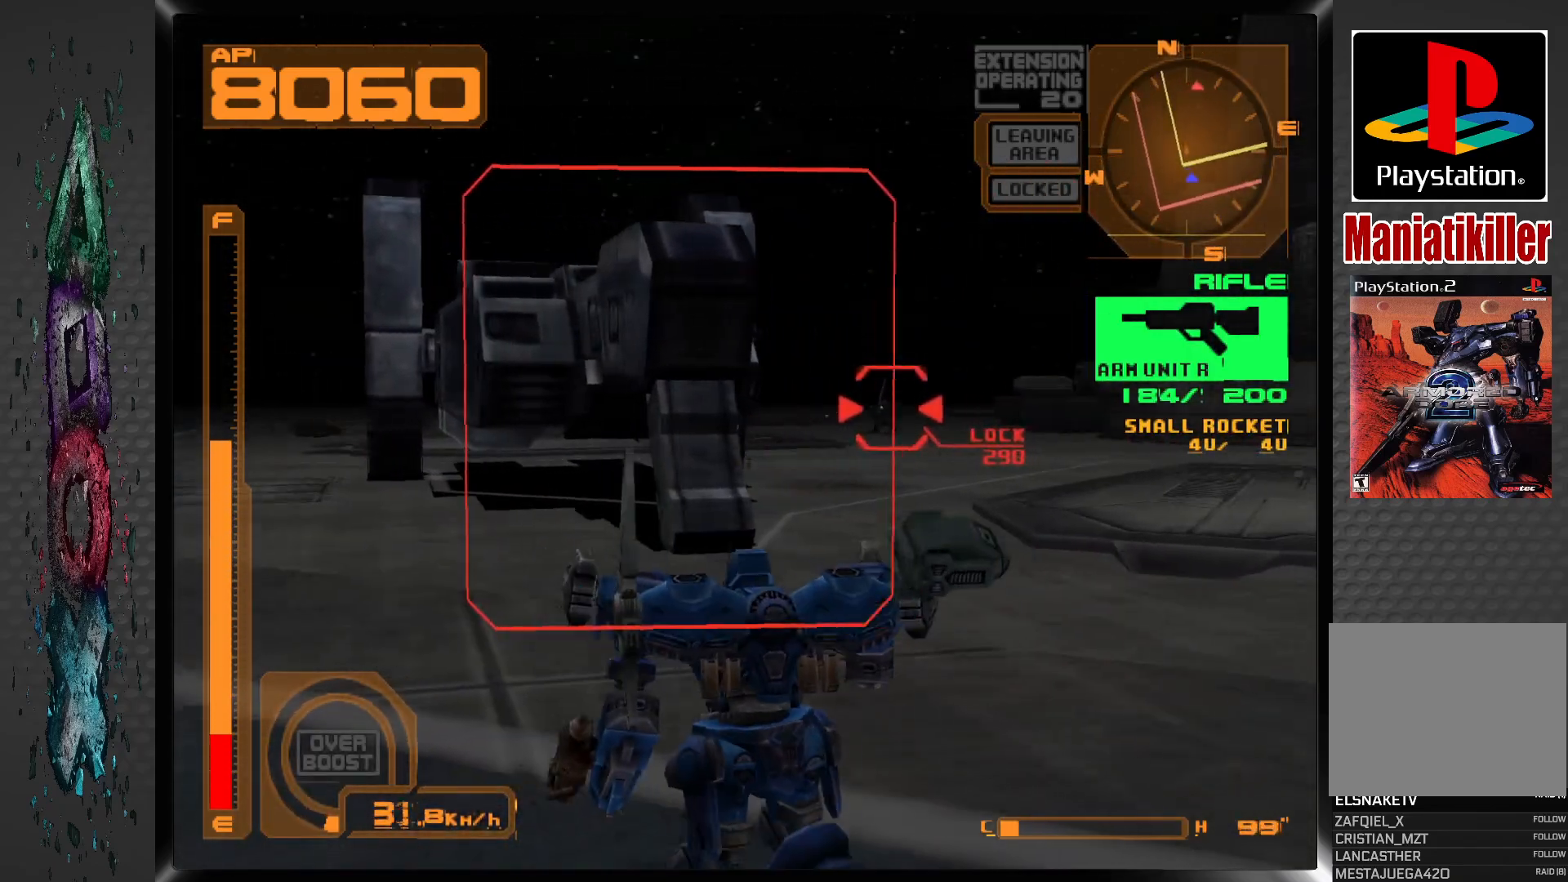
{"buttons": ["SQUARE", "L1"], "left_stick": "center", "right_stick": "center", "events": [[217, "DPAD_RIGHT", "up"], [217, "SQUARE", "down"], [233, "DPAD_UP", "up"], [250, "R1", "up"], [350, "L1", "down"]]}
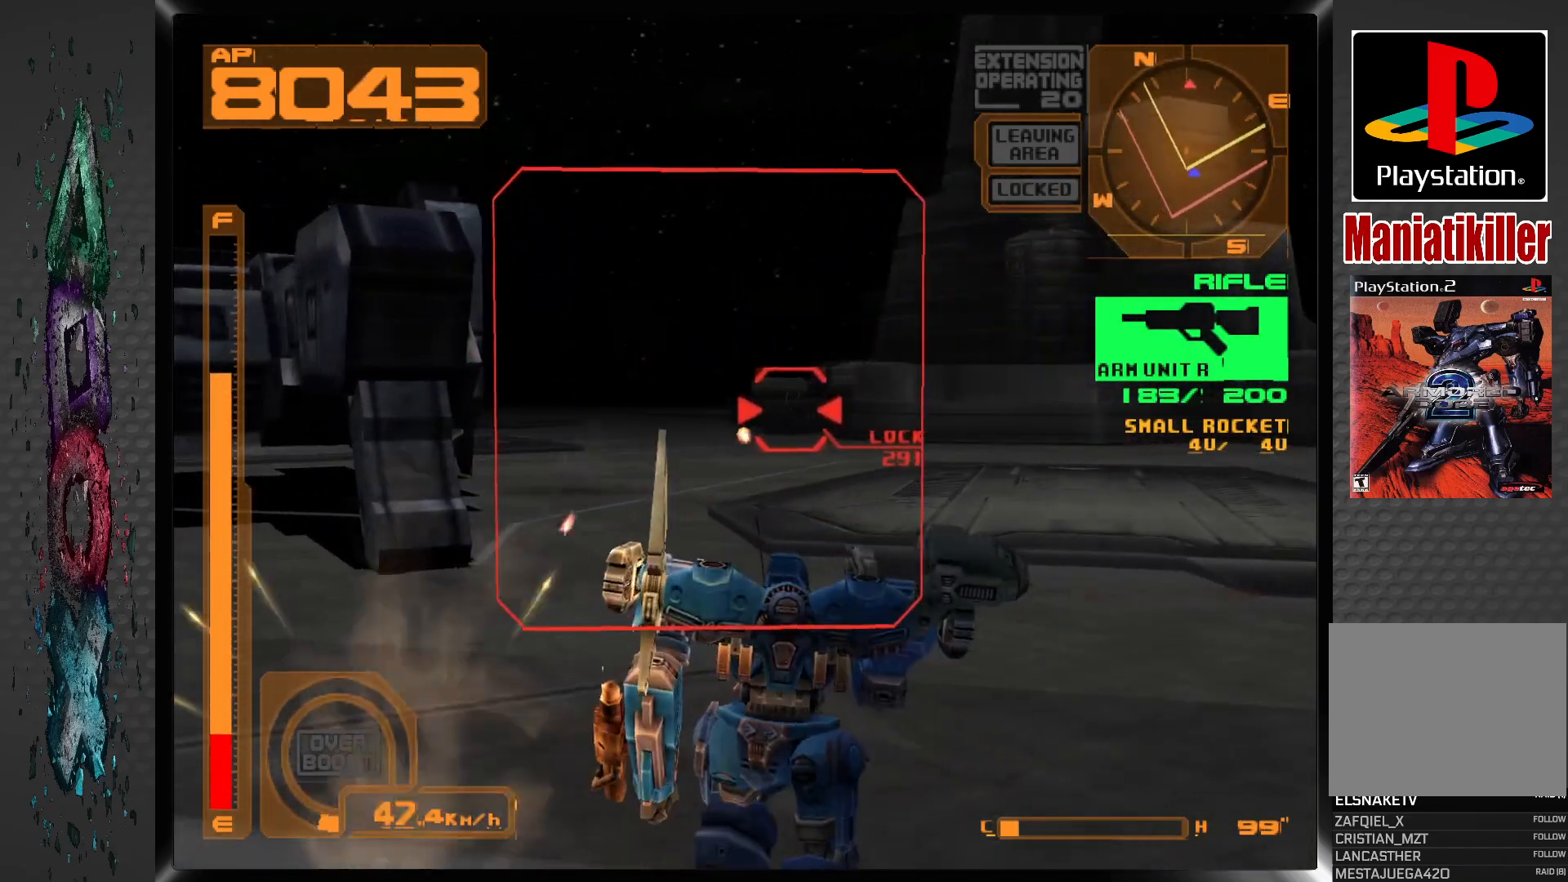
{"buttons": ["SQUARE", "L1", "DPAD_RIGHT"], "left_stick": "center", "right_stick": "center", "events": [[50, "DPAD_RIGHT", "down"], [217, "DPAD_RIGHT", "up"], [400, "DPAD_RIGHT", "down"]]}
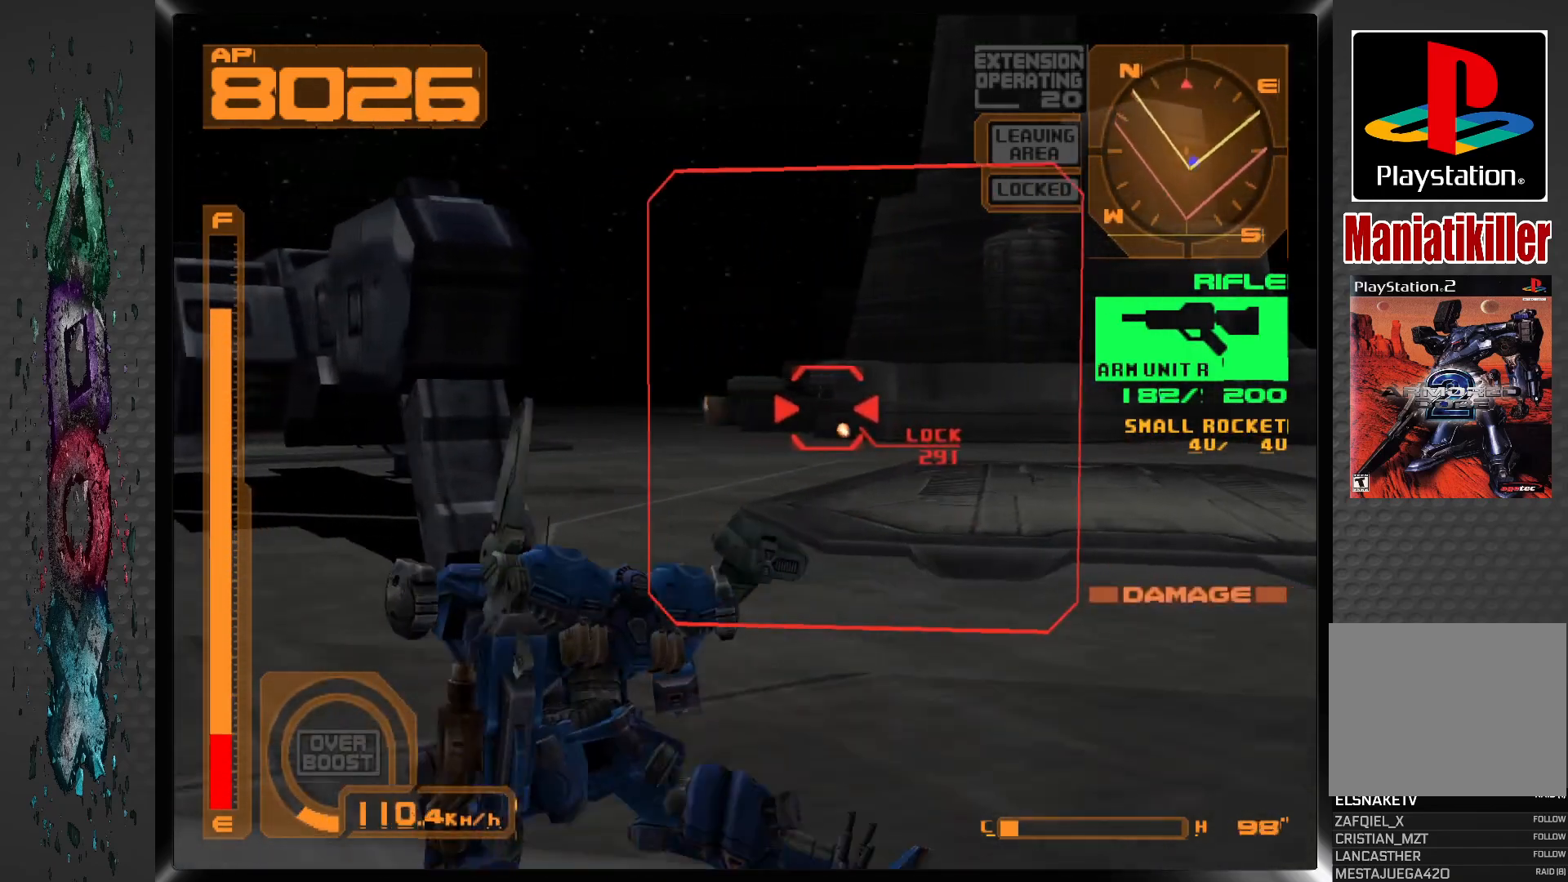
{"buttons": ["SQUARE", "DPAD_UP"], "left_stick": "center", "right_stick": "center", "events": [[50, "DPAD_RIGHT", "up"], [300, "L1", "up"], [317, "DPAD_UP", "down"]]}
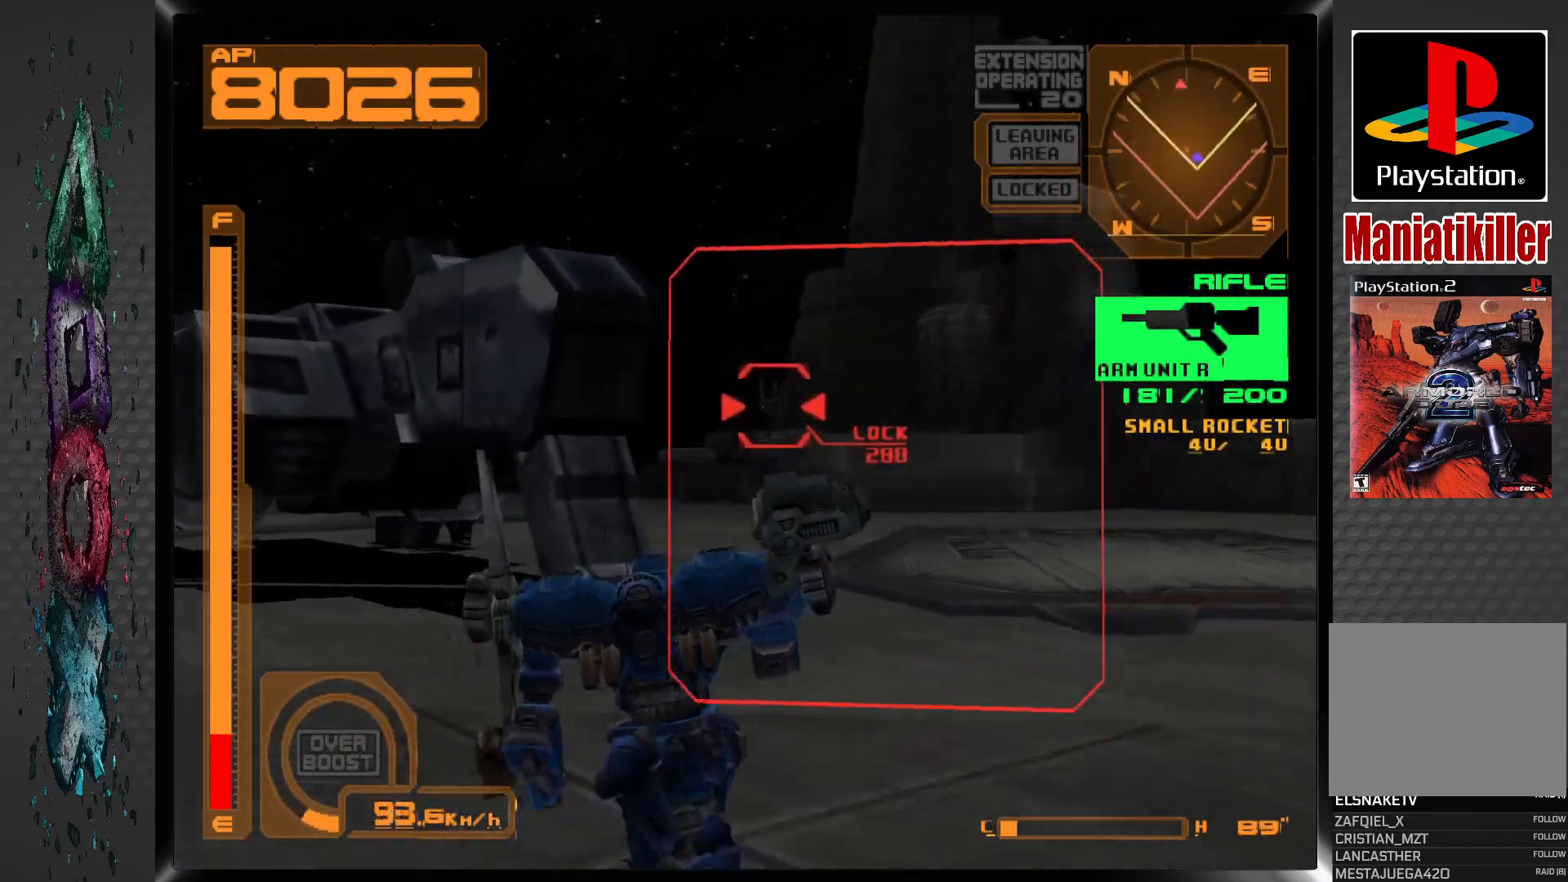
{"buttons": ["SQUARE", "DPAD_UP"], "left_stick": "center", "right_stick": "center", "events": []}
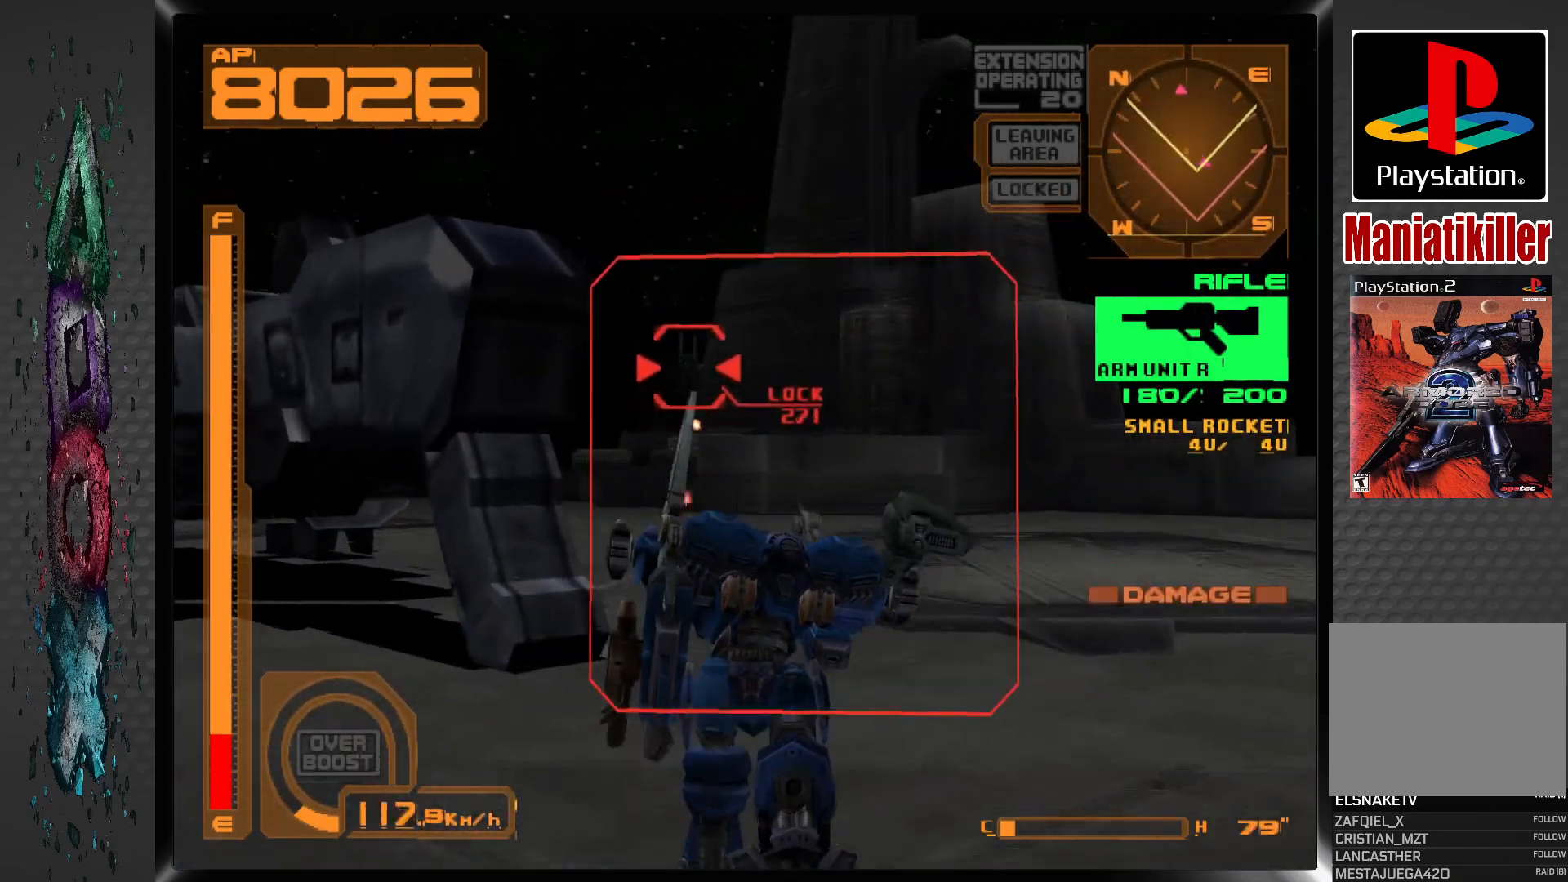
{"buttons": ["SQUARE", "DPAD_UP"], "left_stick": "center", "right_stick": "center", "events": []}
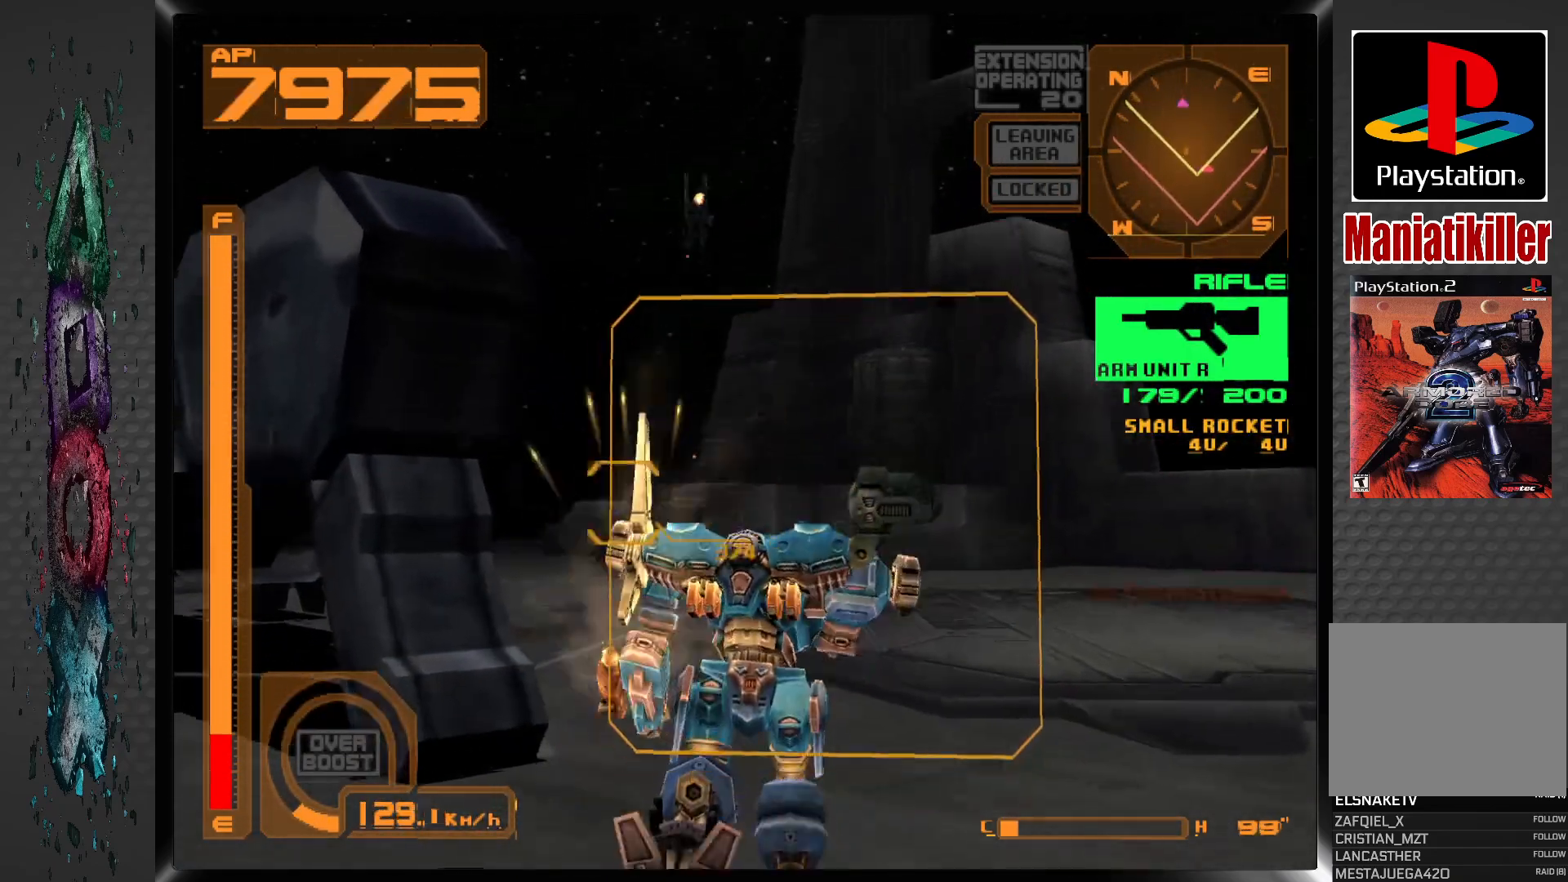
{"buttons": ["R1"], "left_stick": "center", "right_stick": "center", "events": [[333, "DPAD_UP", "up"], [350, "R1", "down"], [350, "SQUARE", "up"]]}
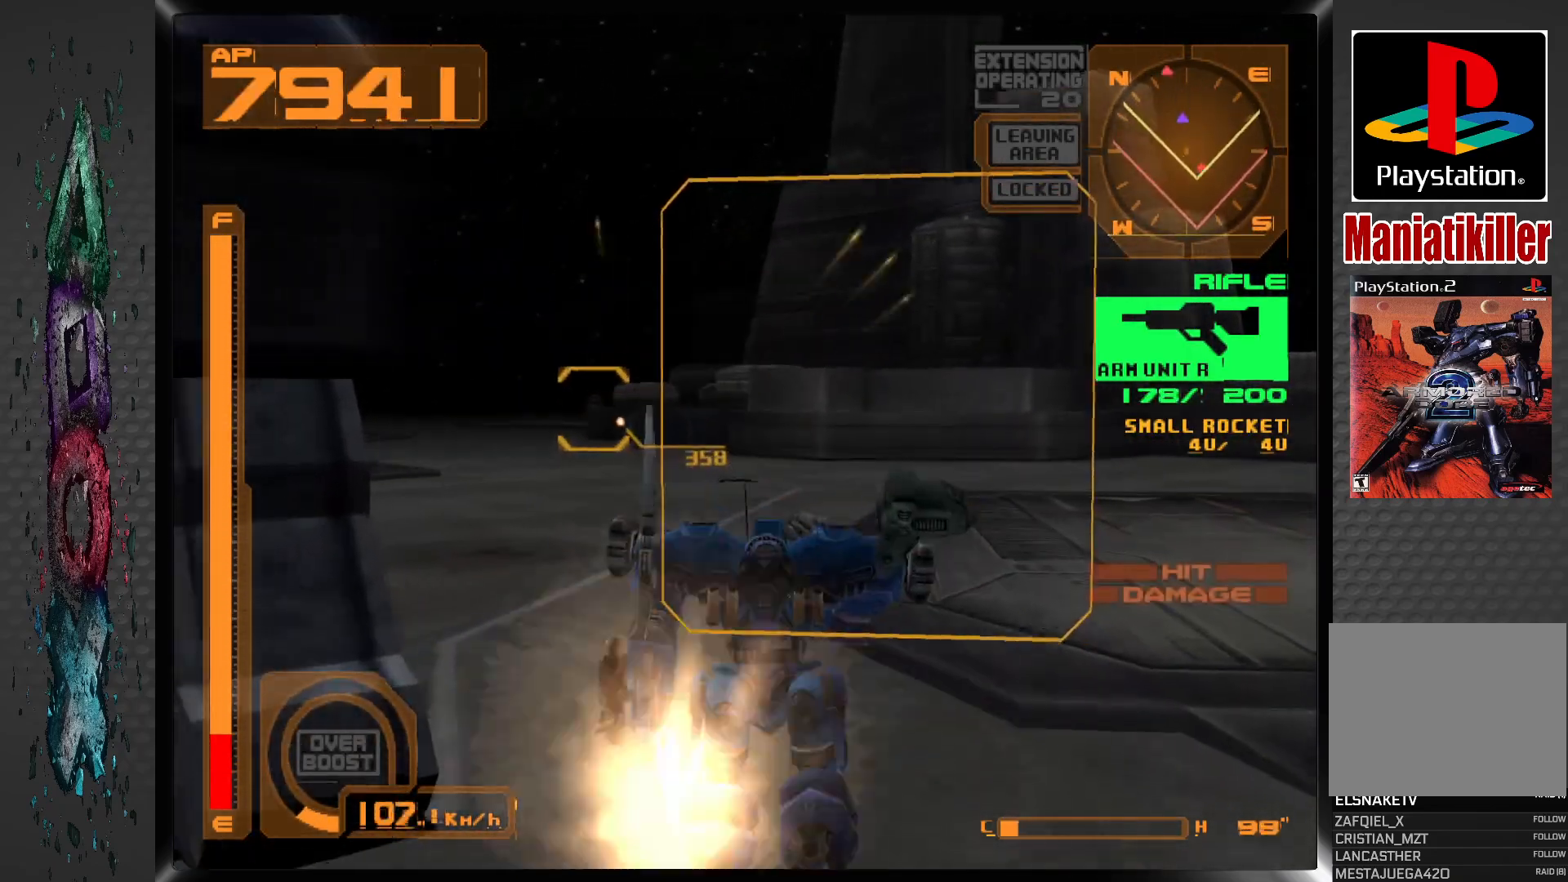
{"buttons": ["CROSS", "R1"], "left_stick": "center", "right_stick": "center", "events": [[383, "CROSS", "down"]]}
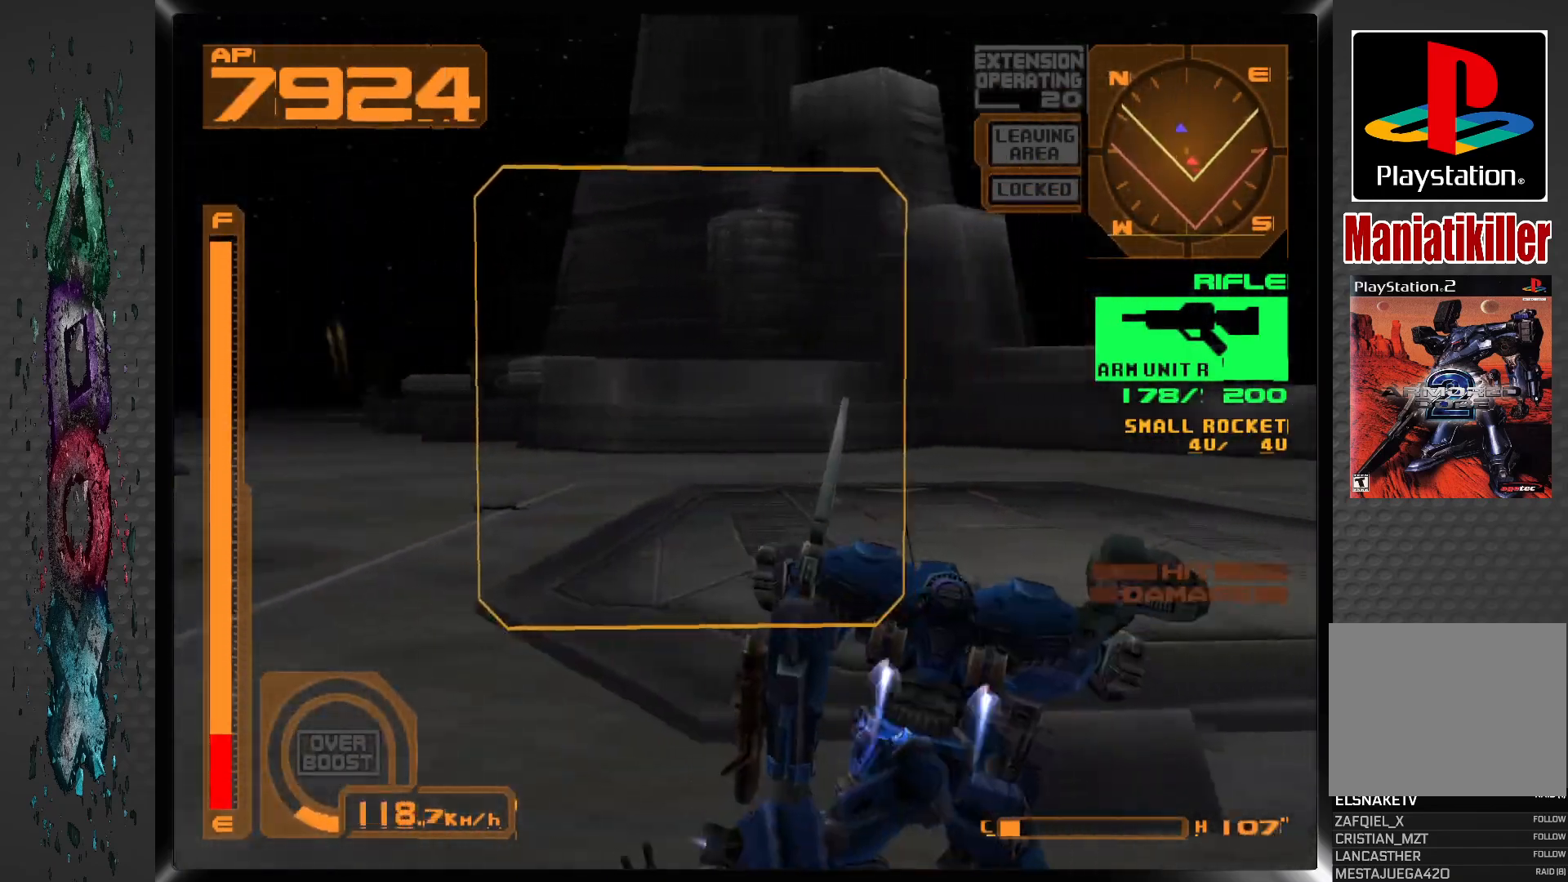
{"buttons": ["CROSS", "R1", "DPAD_LEFT"], "left_stick": "center", "right_stick": "center", "events": [[167, "DPAD_LEFT", "down"]]}
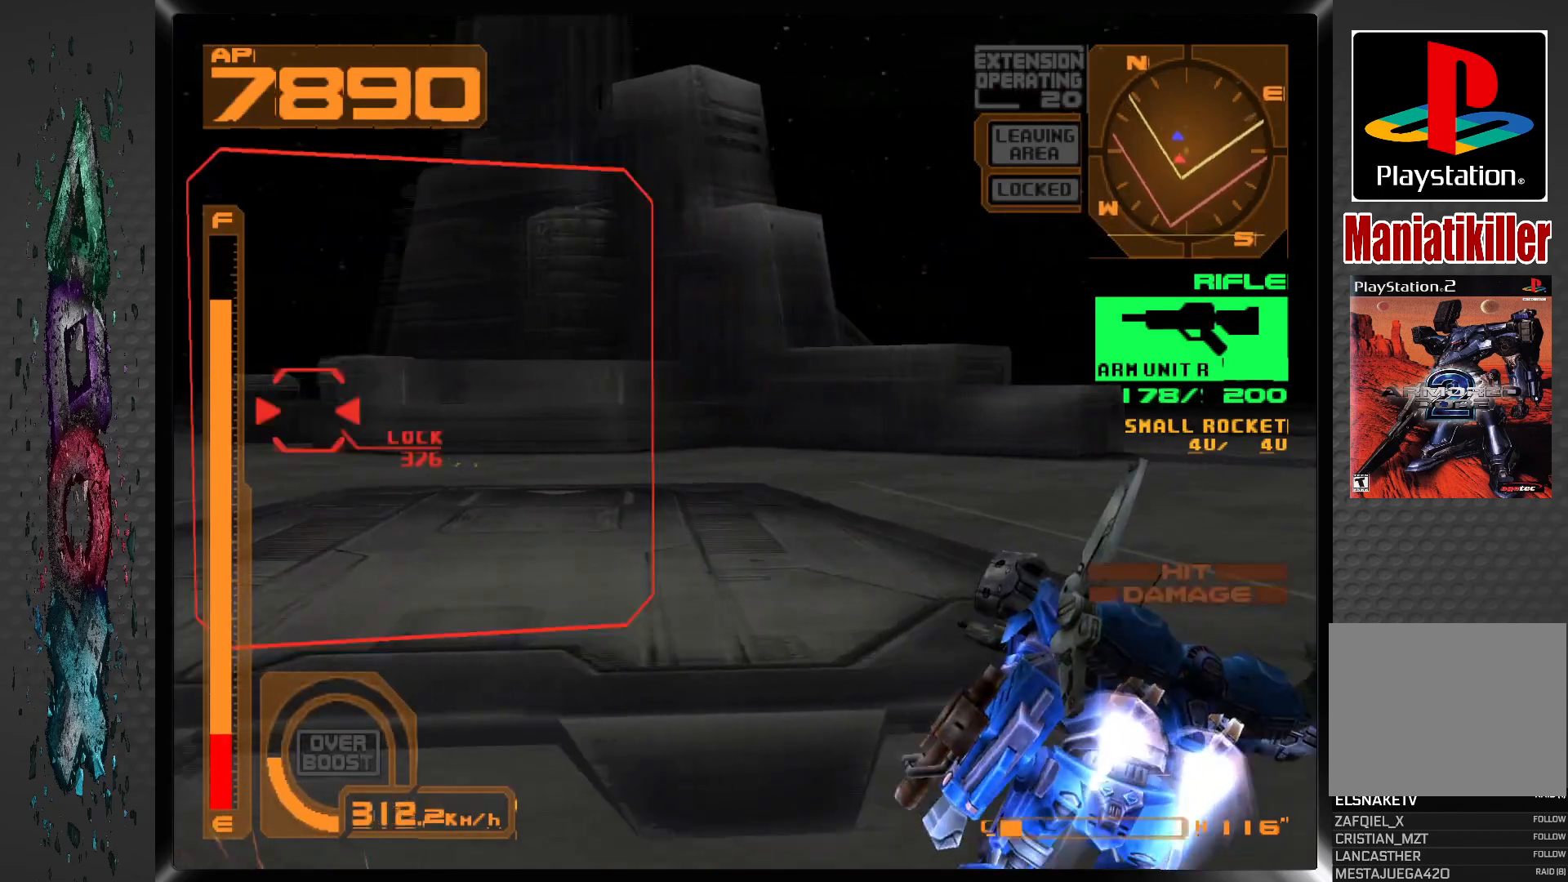
{"buttons": ["CROSS", "R1", "DPAD_LEFT"], "left_stick": "center", "right_stick": "center", "events": []}
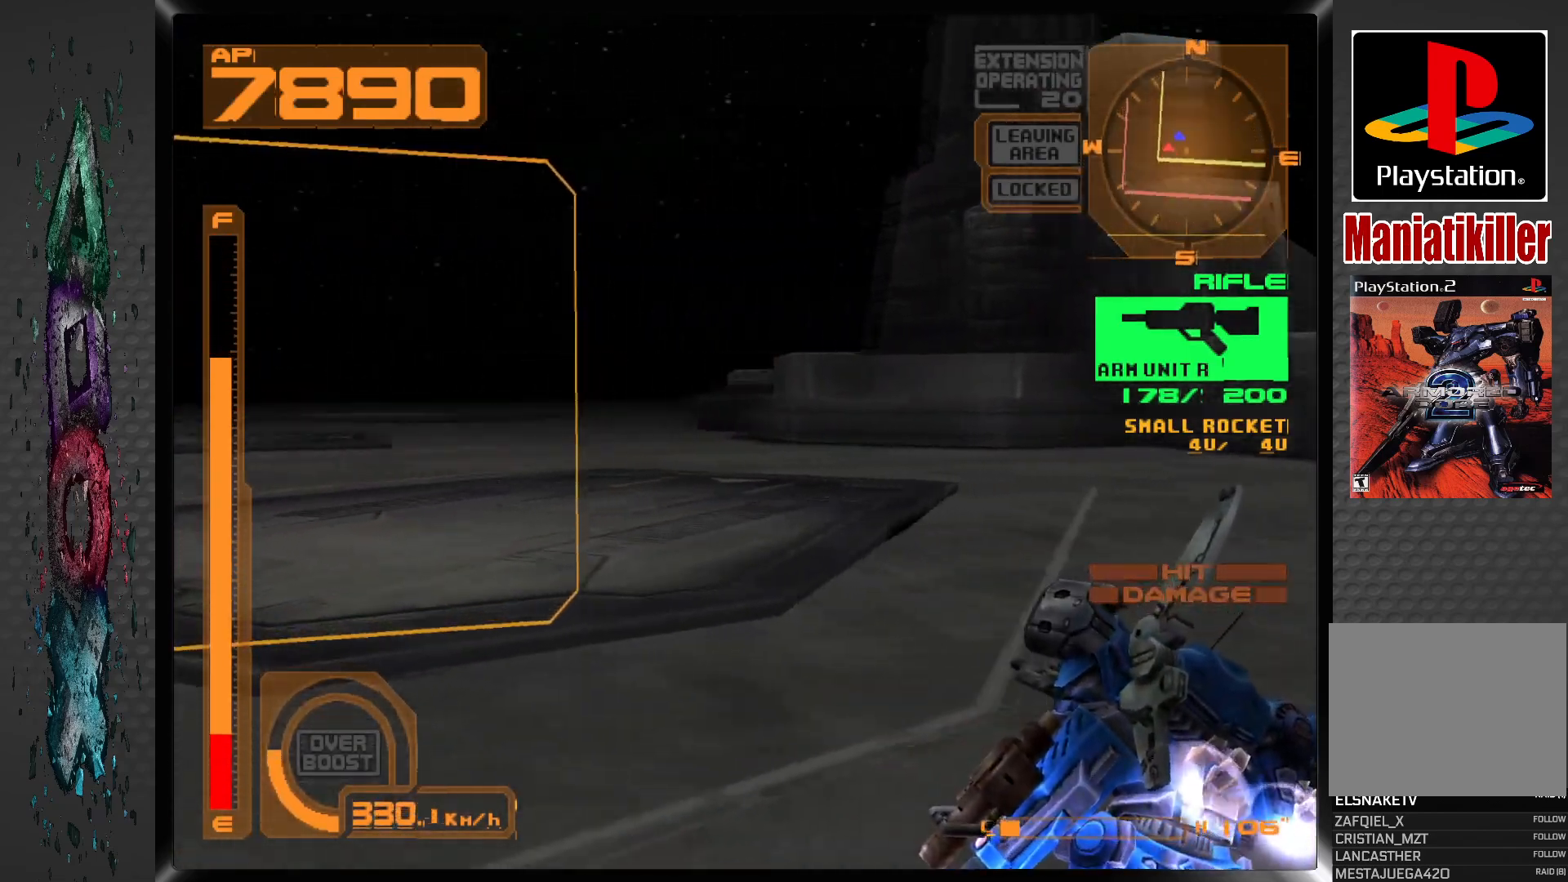
{"buttons": ["CROSS", "R1", "DPAD_LEFT"], "left_stick": "center", "right_stick": "center", "events": []}
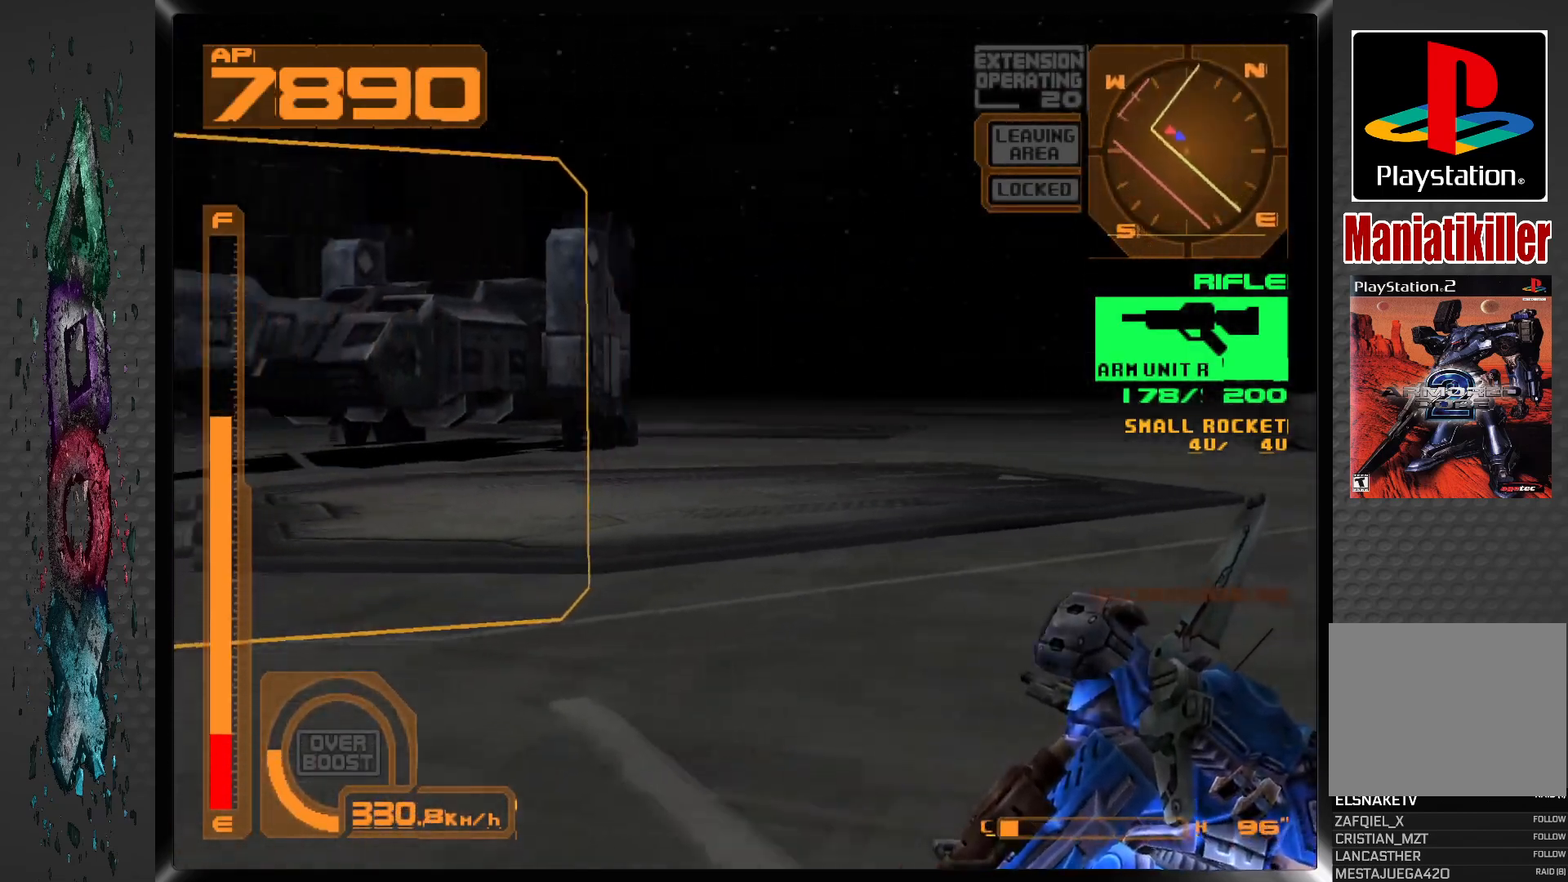
{"buttons": ["CROSS", "R1", "DPAD_LEFT"], "left_stick": "center", "right_stick": "center", "events": []}